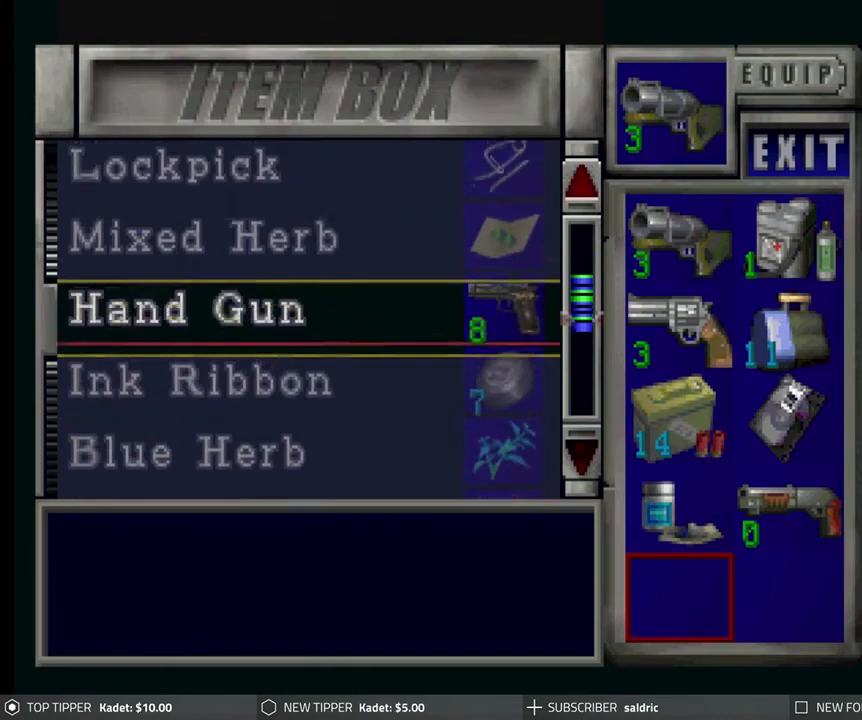
Gameplay with a controller (PlayStation layout); each line is a JSON object with the inputs held at the frame after it. "events" lists button and stick changes between this image and that frame as [ms after this image, input, new state], when the widget could be followed in between. Not read: right_stick.
{"buttons": [], "left_stick": "center", "events": [[67, "DPAD_UP", "up"], [200, "DPAD_UP", "down"], [317, "DPAD_UP", "up"]]}
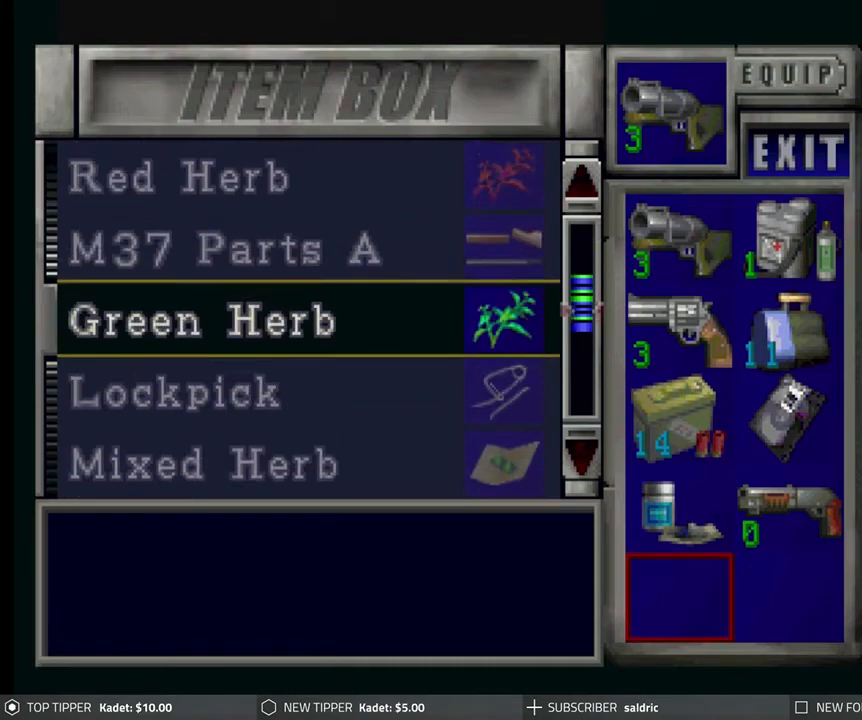
{"buttons": ["DPAD_UP"], "left_stick": "center", "events": [[67, "DPAD_UP", "down"], [167, "DPAD_UP", "up"], [250, "DPAD_UP", "down"], [350, "DPAD_UP", "up"], [417, "DPAD_UP", "down"]]}
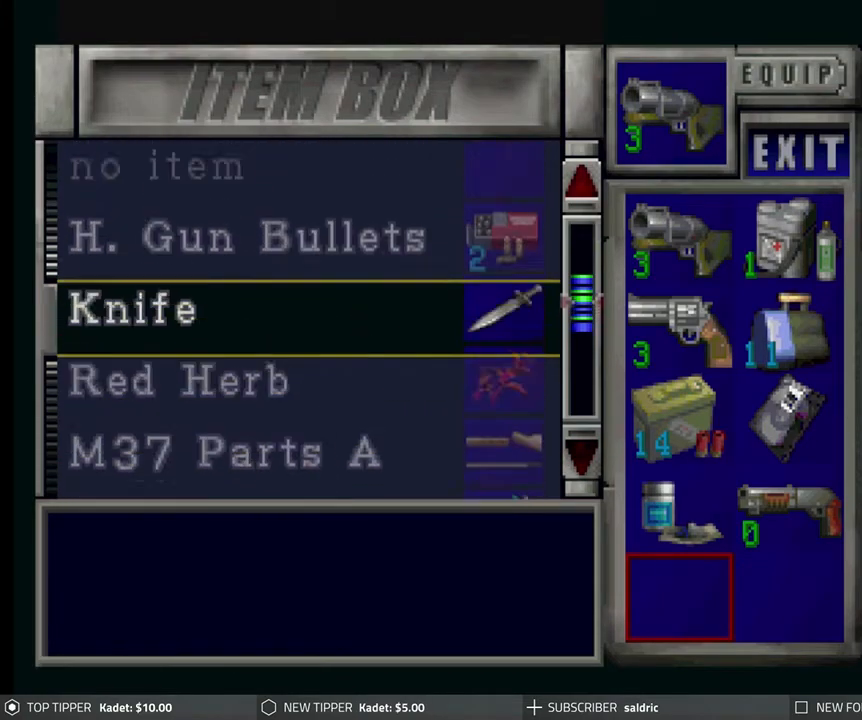
{"buttons": ["DPAD_UP"], "left_stick": "center", "events": [[17, "DPAD_UP", "up"], [100, "DPAD_UP", "down"], [167, "DPAD_UP", "up"], [267, "DPAD_UP", "down"], [333, "DPAD_UP", "up"], [433, "DPAD_UP", "down"]]}
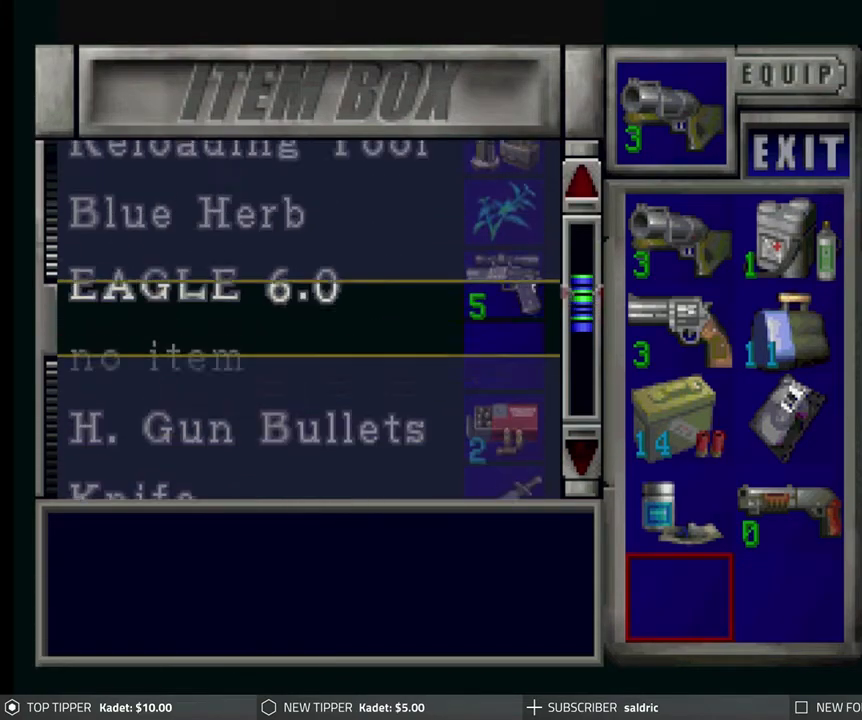
{"buttons": ["DPAD_UP"], "left_stick": "center", "events": [[17, "DPAD_UP", "up"], [117, "DPAD_UP", "down"], [183, "DPAD_UP", "up"], [283, "DPAD_UP", "down"], [367, "DPAD_UP", "up"], [467, "DPAD_UP", "down"]]}
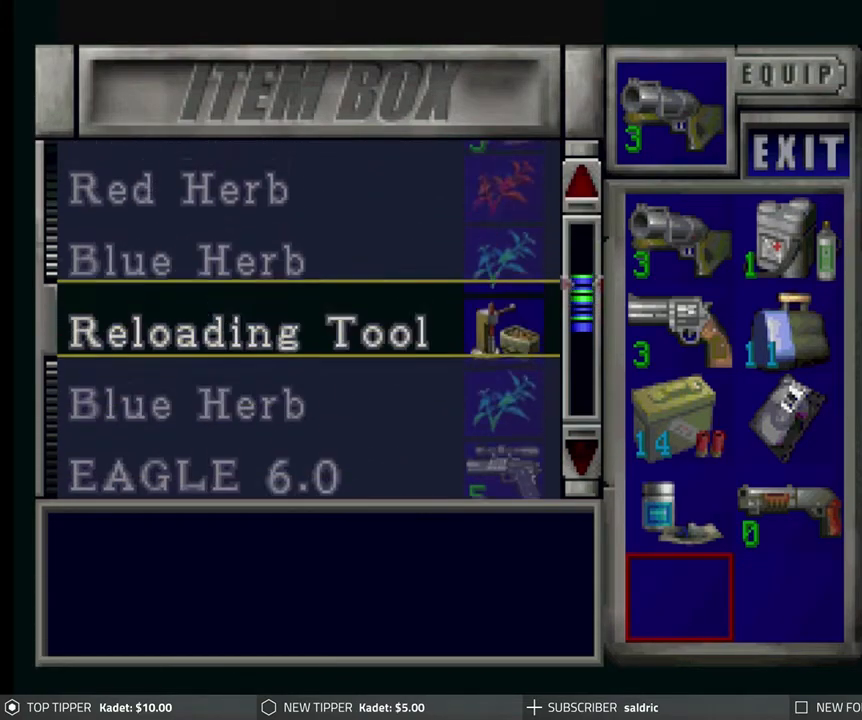
{"buttons": ["DPAD_UP"], "left_stick": "center", "events": [[50, "DPAD_UP", "up"], [167, "DPAD_UP", "down"], [233, "DPAD_UP", "up"], [467, "DPAD_UP", "down"]]}
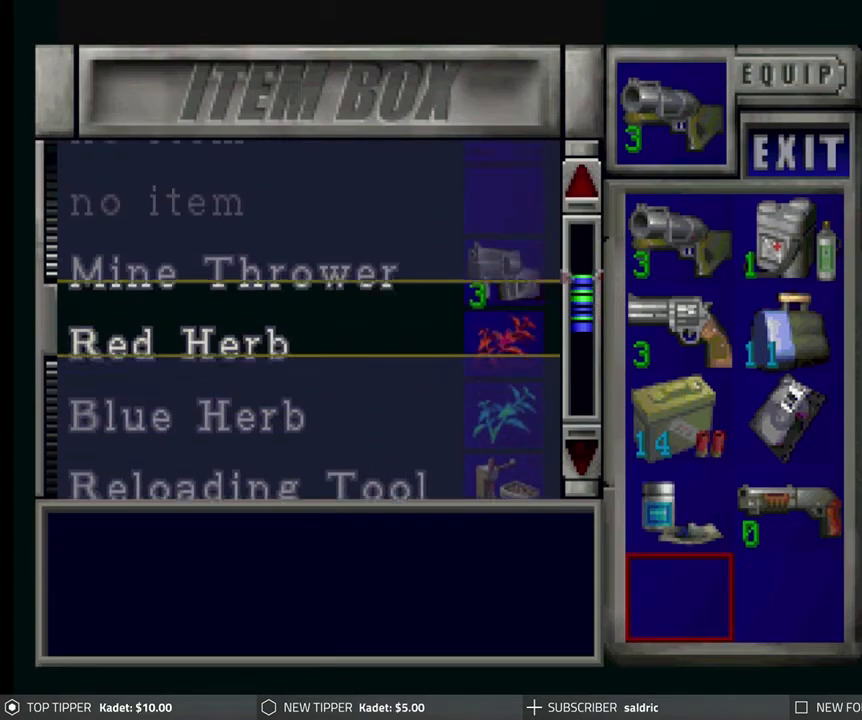
{"buttons": ["DPAD_UP"], "left_stick": "center", "events": [[50, "DPAD_UP", "up"], [317, "DPAD_UP", "down"], [383, "DPAD_UP", "up"], [500, "DPAD_UP", "down"]]}
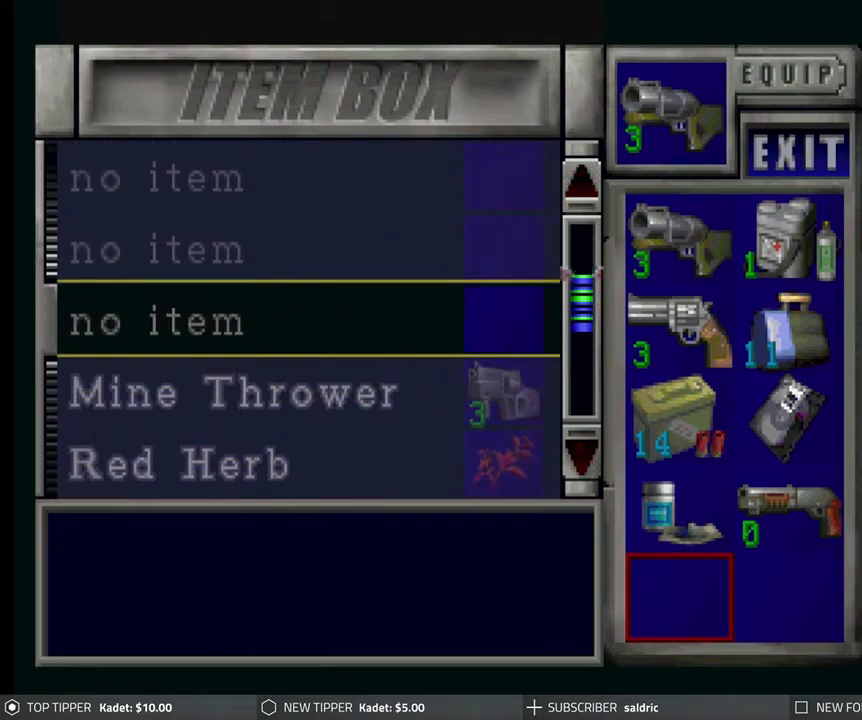
{"buttons": ["DPAD_UP"], "left_stick": "center", "events": []}
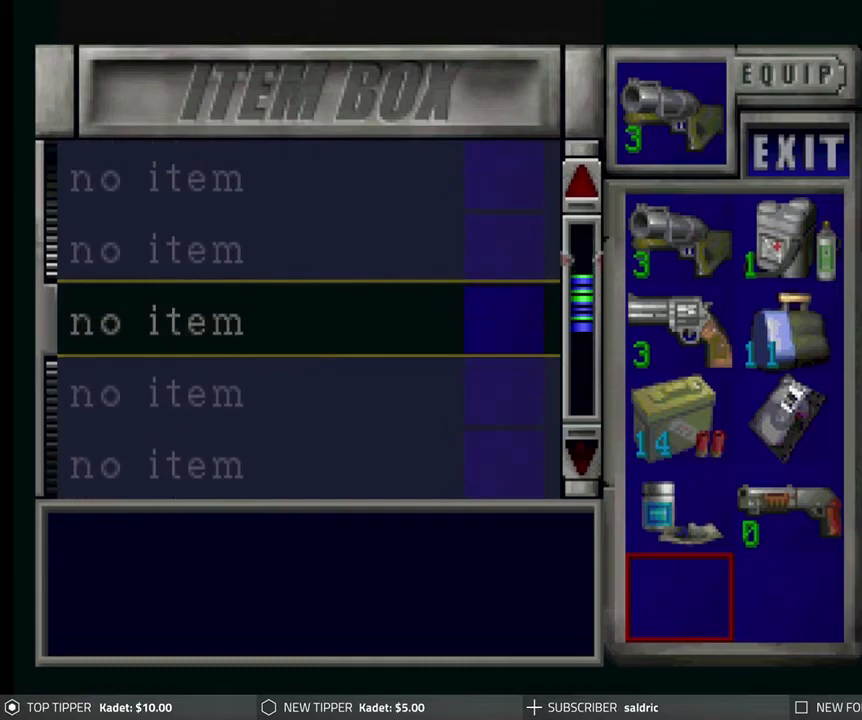
{"buttons": ["DPAD_DOWN"], "left_stick": "center", "events": [[183, "DPAD_UP", "up"], [283, "DPAD_DOWN", "down"]]}
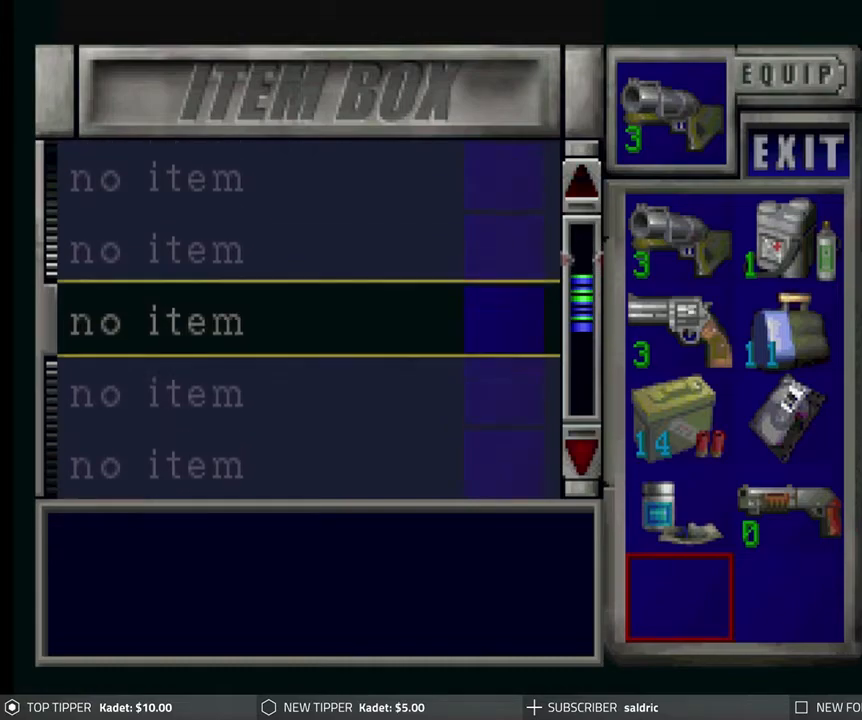
{"buttons": ["DPAD_DOWN"], "left_stick": "center", "events": []}
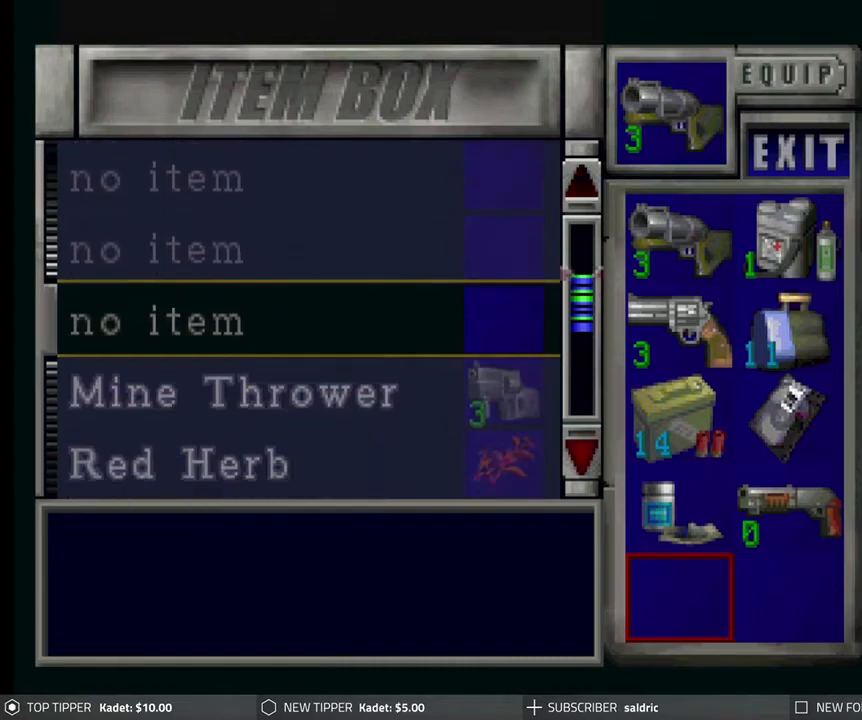
{"buttons": [], "left_stick": "center", "events": [[500, "DPAD_DOWN", "up"]]}
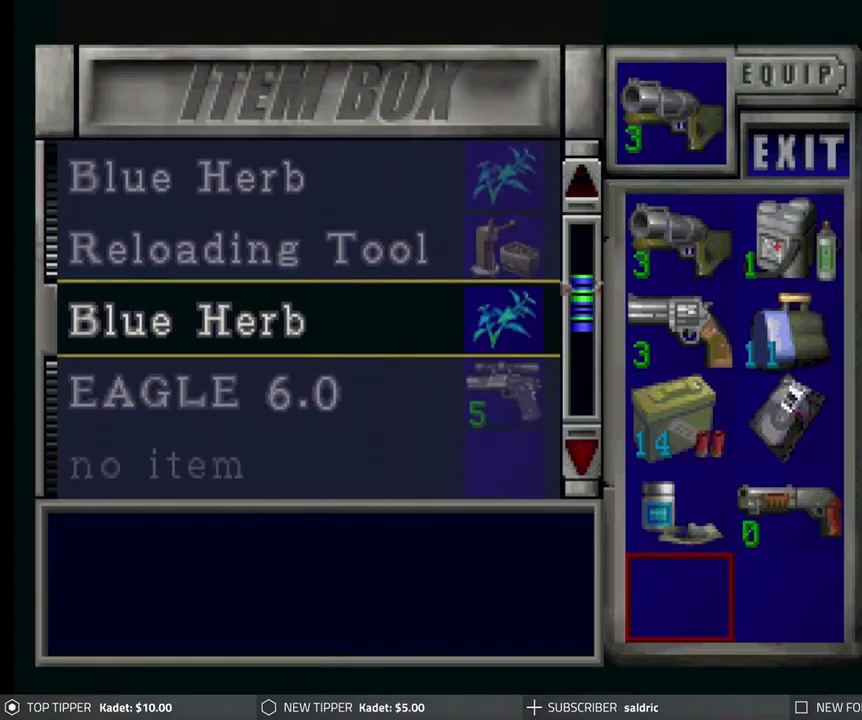
{"buttons": ["CROSS"], "left_stick": "center", "events": [[167, "DPAD_UP", "down"], [233, "DPAD_UP", "up"], [400, "CROSS", "down"]]}
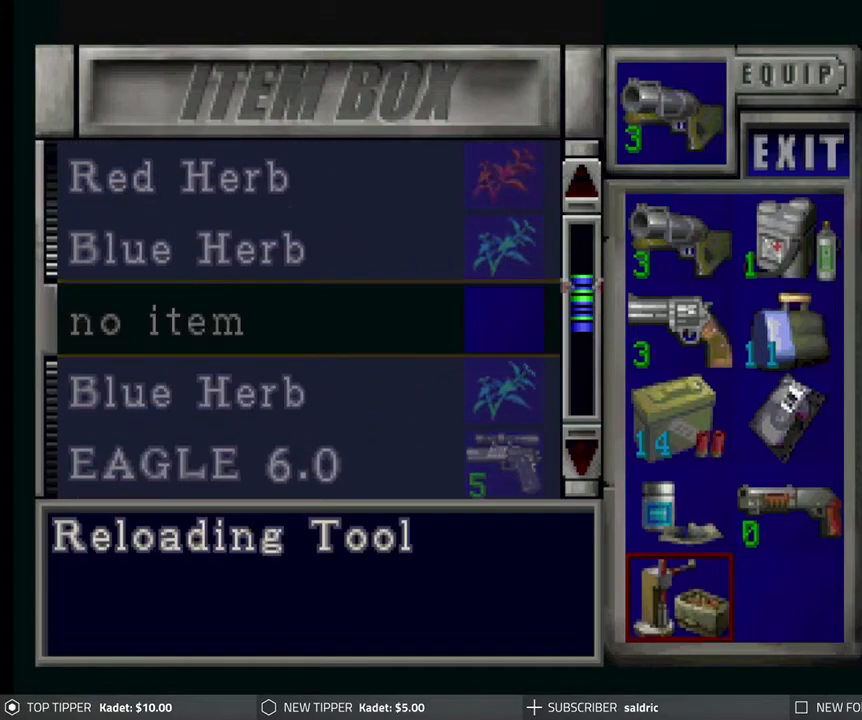
{"buttons": ["TRIANGLE"], "left_stick": "center", "events": [[67, "CROSS", "up"], [133, "CIRCLE", "down"], [233, "CIRCLE", "up"], [300, "CIRCLE", "down"], [383, "CIRCLE", "up"], [467, "TRIANGLE", "down"]]}
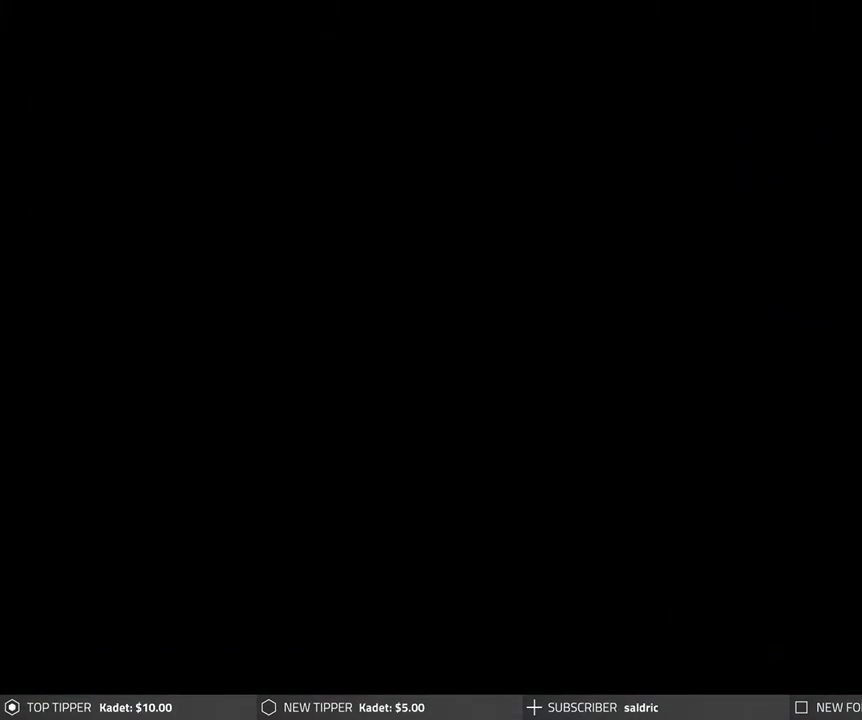
{"buttons": [], "left_stick": "center", "events": [[67, "TRIANGLE", "up"], [133, "TRIANGLE", "down"], [250, "TRIANGLE", "up"], [317, "TRIANGLE", "down"], [383, "TRIANGLE", "up"], [467, "TRIANGLE", "down"], [500, "TRIANGLE", "up"]]}
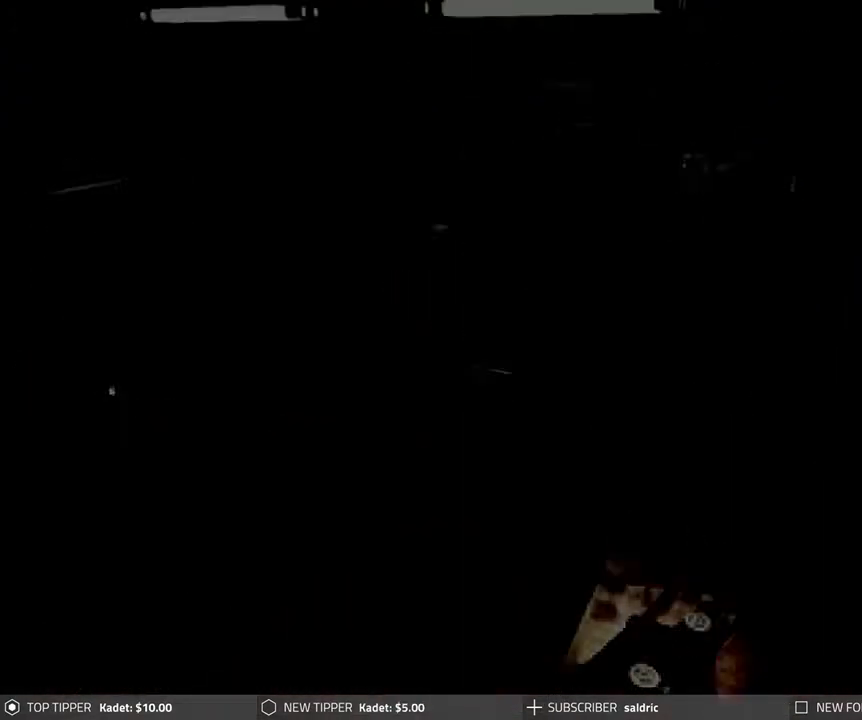
{"buttons": ["DPAD_DOWN"], "left_stick": "center", "events": [[283, "DPAD_DOWN", "down"], [383, "DPAD_DOWN", "up"], [483, "DPAD_DOWN", "down"]]}
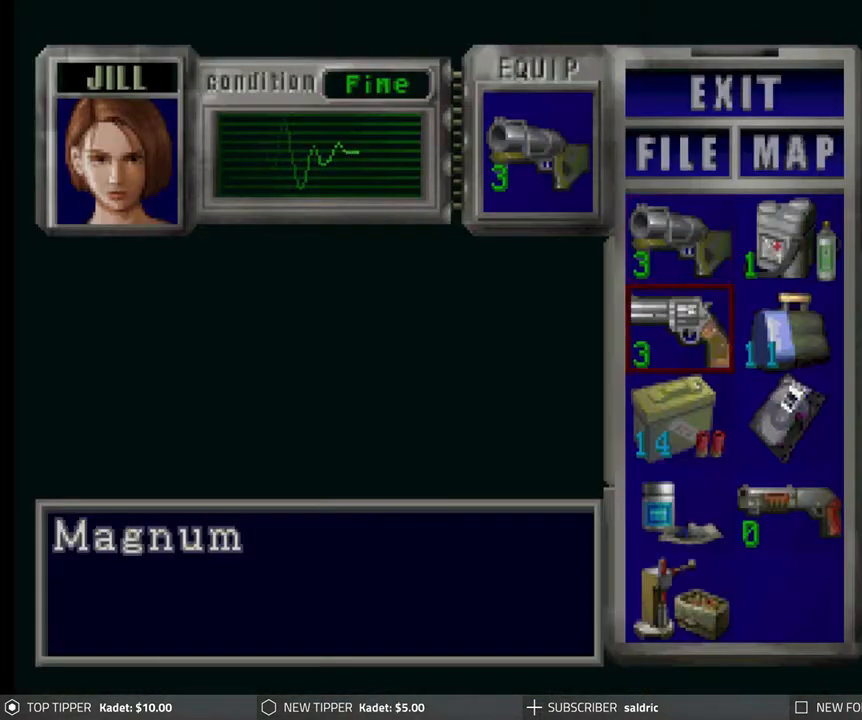
{"buttons": ["CROSS"], "left_stick": "center", "events": [[50, "DPAD_DOWN", "up"], [150, "DPAD_DOWN", "down"], [200, "DPAD_DOWN", "up"], [450, "CROSS", "down"]]}
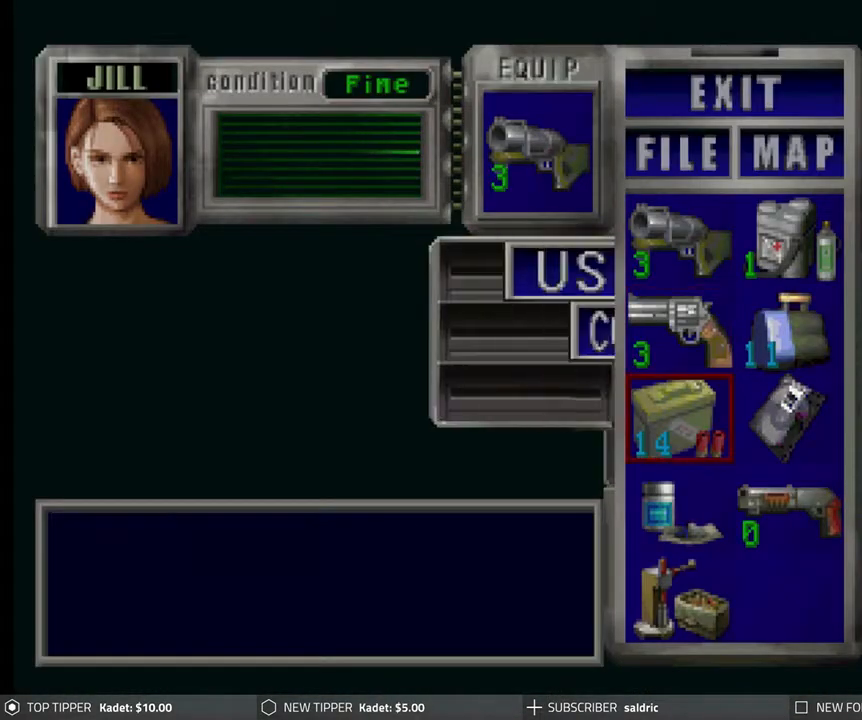
{"buttons": [], "left_stick": "center", "events": [[67, "CROSS", "up"], [133, "DPAD_DOWN", "down"], [217, "DPAD_DOWN", "up"], [233, "CROSS", "down"], [350, "CROSS", "up"], [350, "DPAD_RIGHT", "down"], [433, "DPAD_RIGHT", "up"]]}
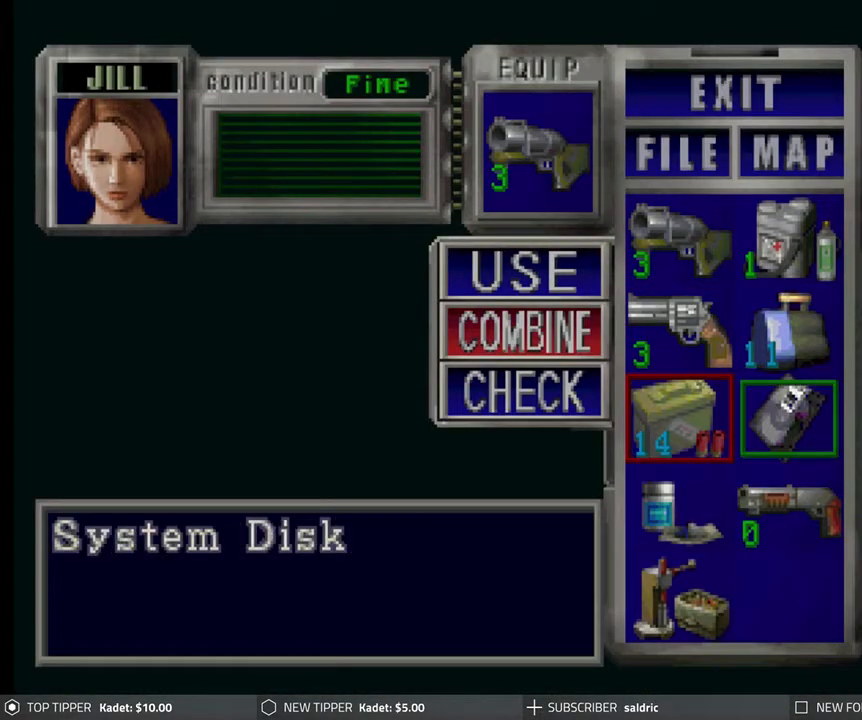
{"buttons": [], "left_stick": "center", "events": [[17, "DPAD_DOWN", "down"], [117, "CROSS", "down"], [117, "DPAD_DOWN", "up"], [283, "CROSS", "up"]]}
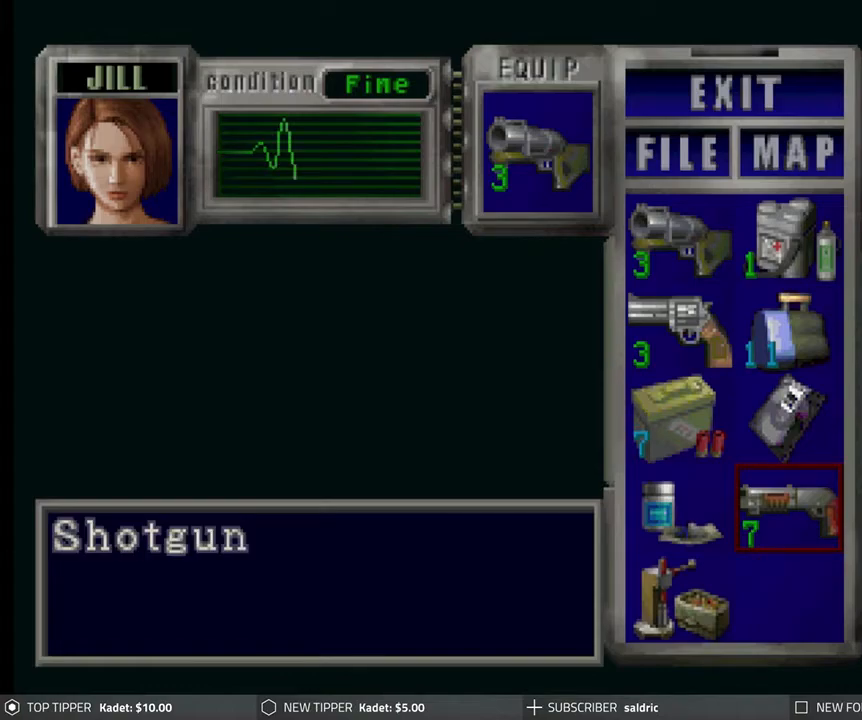
{"buttons": ["DPAD_DOWN"], "left_stick": "center", "events": [[250, "DPAD_LEFT", "down"], [317, "DPAD_LEFT", "up"], [367, "CROSS", "down"], [483, "DPAD_DOWN", "down"], [500, "CROSS", "up"]]}
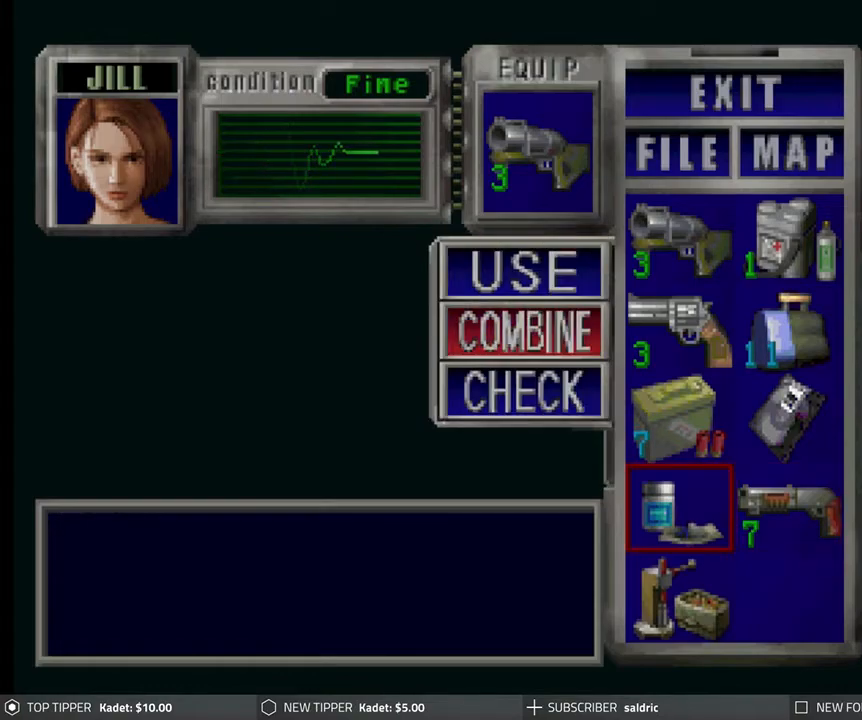
{"buttons": ["CROSS"], "left_stick": "center", "events": [[67, "DPAD_DOWN", "up"], [117, "CROSS", "down"], [217, "DPAD_DOWN", "down"], [233, "CROSS", "up"], [333, "DPAD_DOWN", "up"], [367, "CROSS", "down"]]}
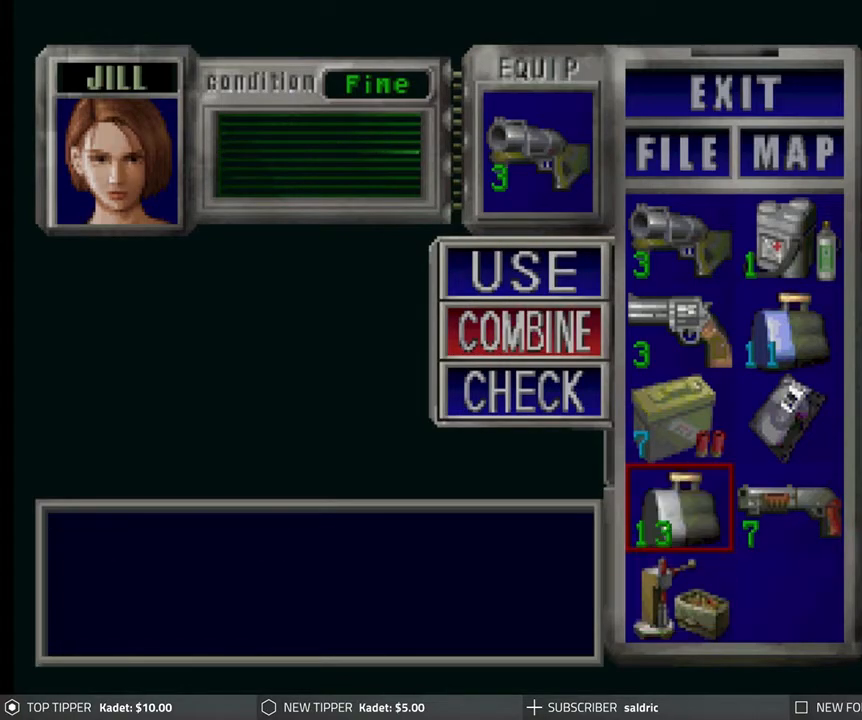
{"buttons": [], "left_stick": "center", "events": [[17, "CROSS", "up"]]}
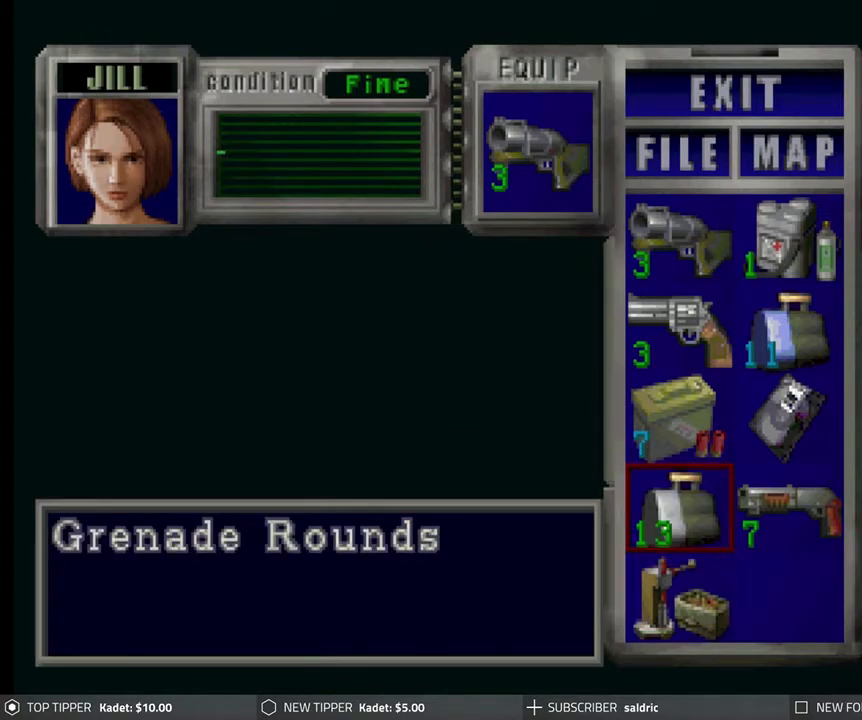
{"buttons": ["CROSS"], "left_stick": "center", "events": [[150, "CROSS", "down"], [267, "CROSS", "up"], [267, "DPAD_DOWN", "down"], [350, "DPAD_DOWN", "up"], [433, "CROSS", "down"]]}
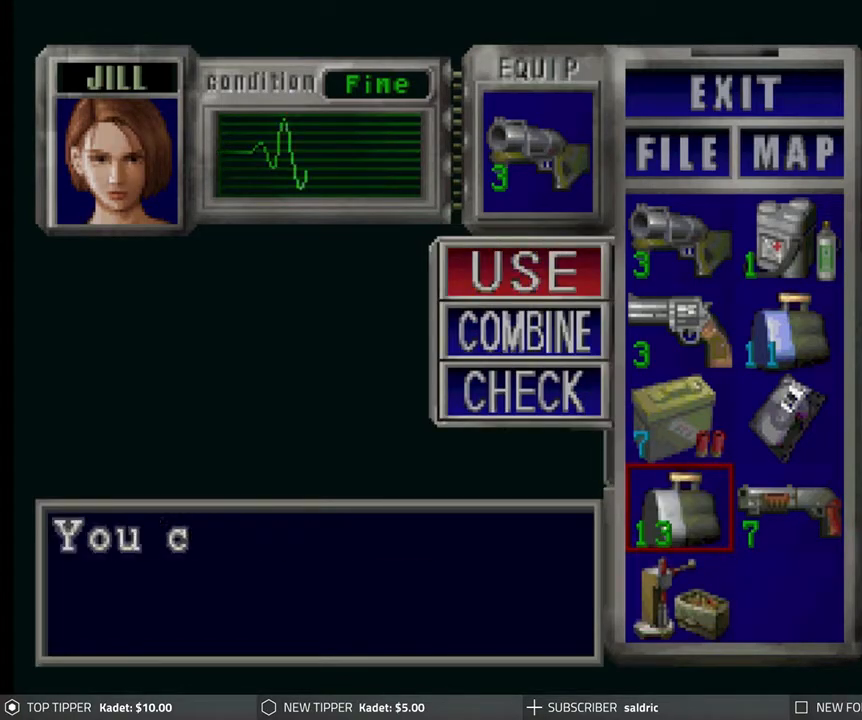
{"buttons": [], "left_stick": "center", "events": [[50, "CROSS", "up"], [83, "DPAD_UP", "down"], [150, "DPAD_UP", "up"], [250, "DPAD_UP", "down"], [300, "DPAD_UP", "up"], [383, "DPAD_UP", "down"], [467, "DPAD_UP", "up"]]}
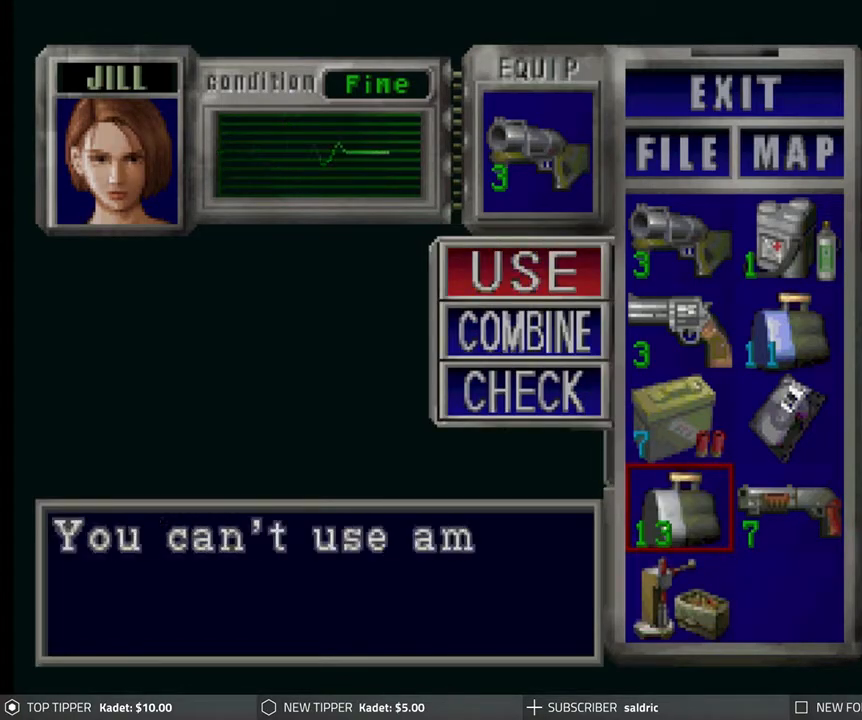
{"buttons": ["CROSS"], "left_stick": "center", "events": [[100, "CROSS", "down"]]}
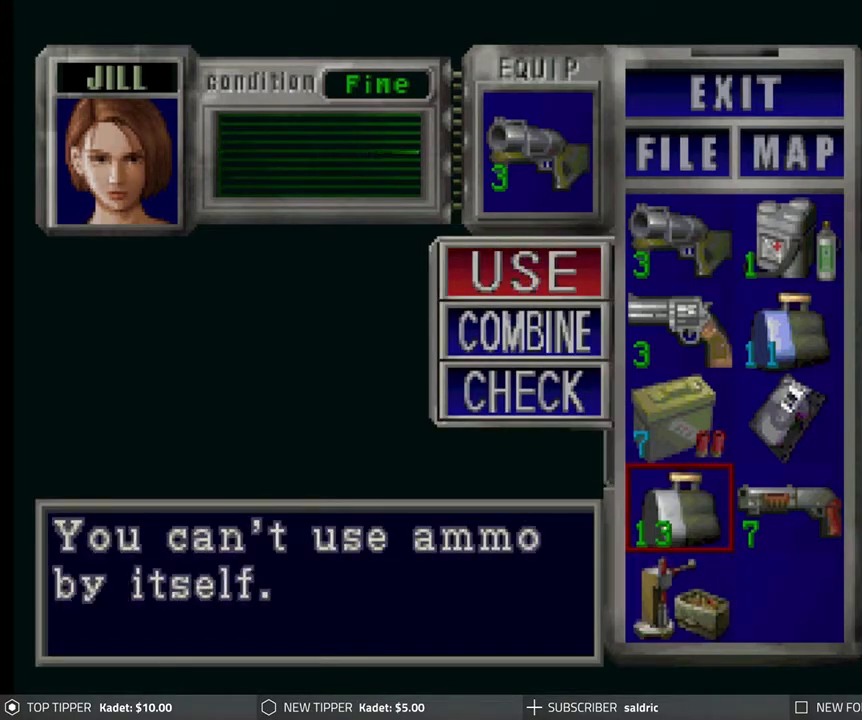
{"buttons": [], "left_stick": "center", "events": [[83, "CROSS", "up"], [133, "CROSS", "down"], [367, "CROSS", "up"]]}
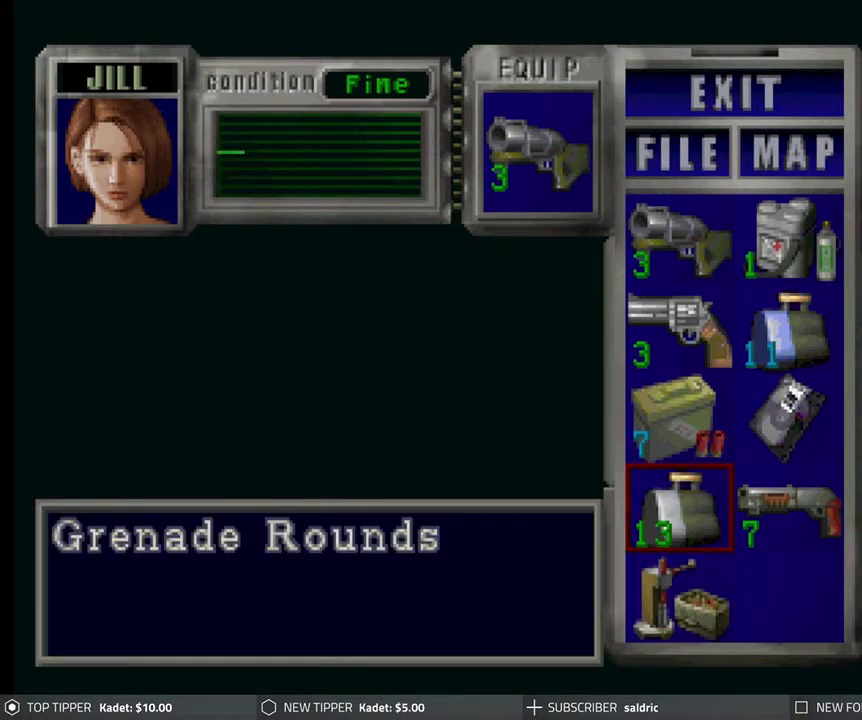
{"buttons": [], "left_stick": "center", "events": [[50, "CROSS", "down"], [217, "CROSS", "up"], [317, "DPAD_DOWN", "down"], [433, "DPAD_DOWN", "up"]]}
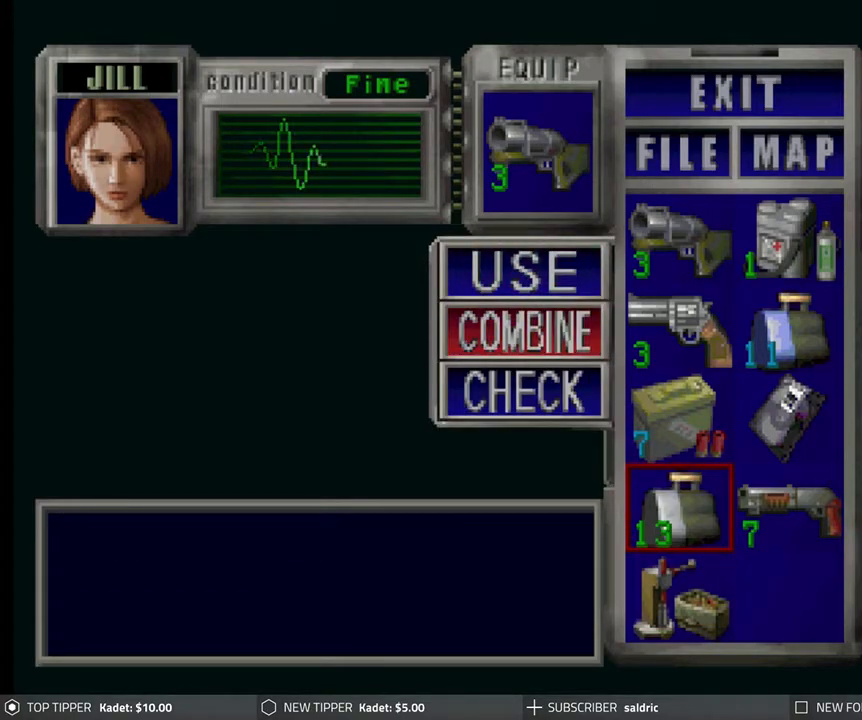
{"buttons": ["DPAD_UP"], "left_stick": "center", "events": [[33, "CROSS", "down"], [167, "CROSS", "up"], [167, "DPAD_UP", "down"], [250, "DPAD_UP", "up"], [333, "DPAD_UP", "down"], [383, "DPAD_UP", "up"], [500, "DPAD_UP", "down"]]}
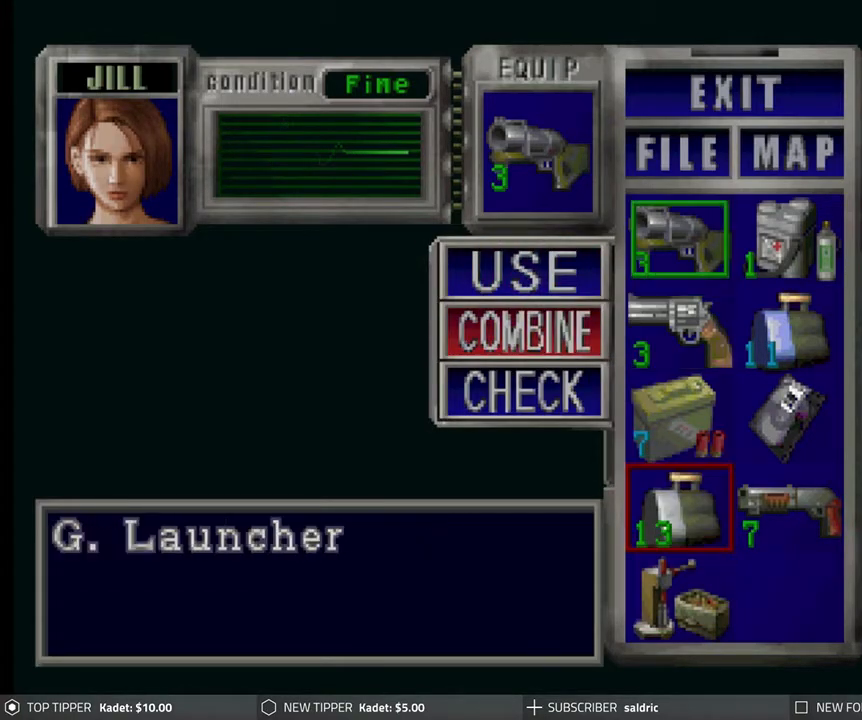
{"buttons": [], "left_stick": "center", "events": [[83, "DPAD_UP", "up"], [133, "CROSS", "down"], [300, "CROSS", "up"]]}
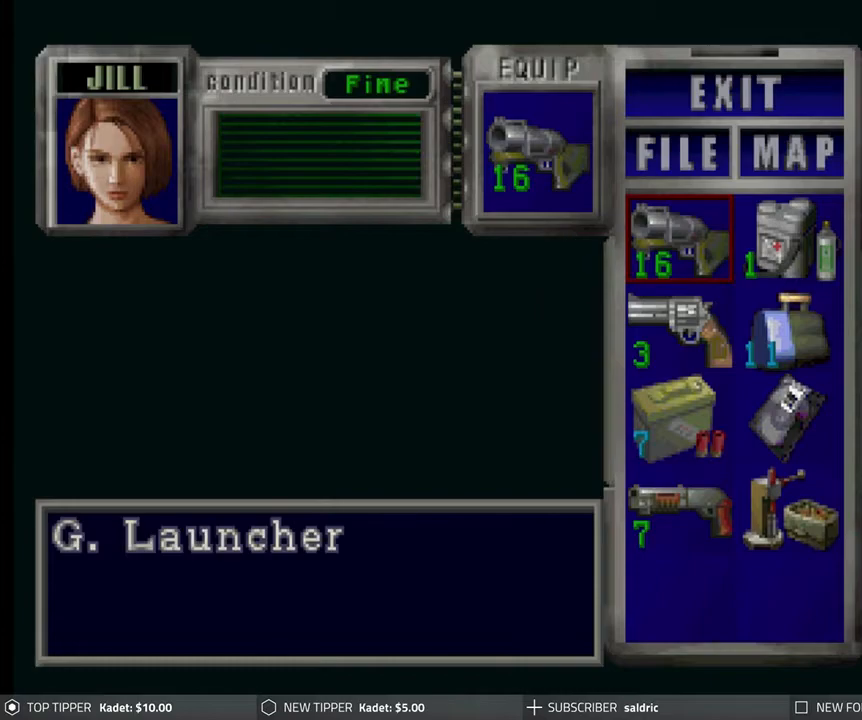
{"buttons": [], "left_stick": "center", "events": [[317, "DPAD_RIGHT", "down"], [417, "DPAD_RIGHT", "up"]]}
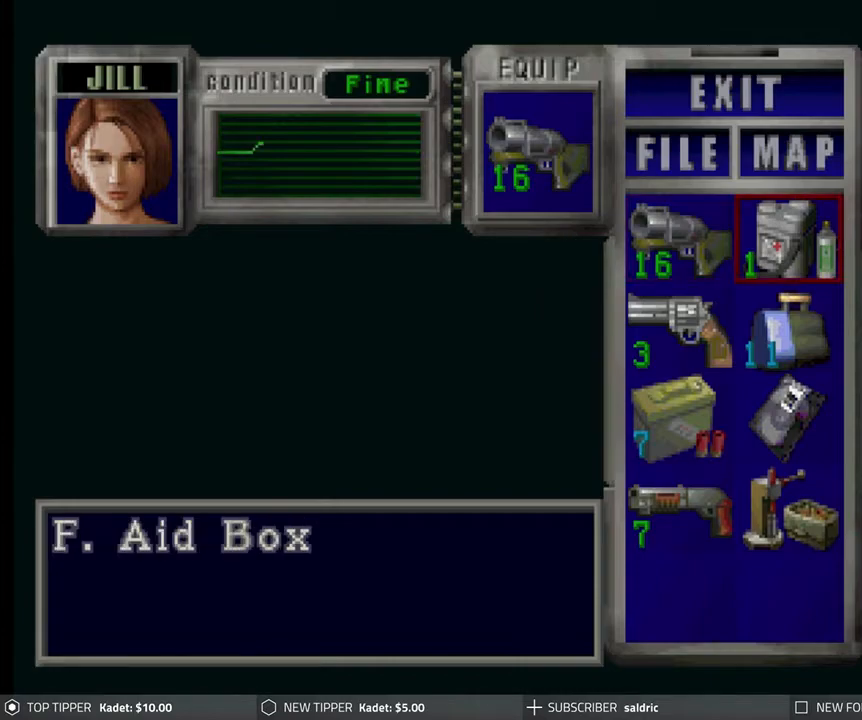
{"buttons": [], "left_stick": "center", "events": [[167, "CIRCLE", "down"], [283, "CIRCLE", "up"], [350, "CIRCLE", "down"], [433, "CIRCLE", "up"]]}
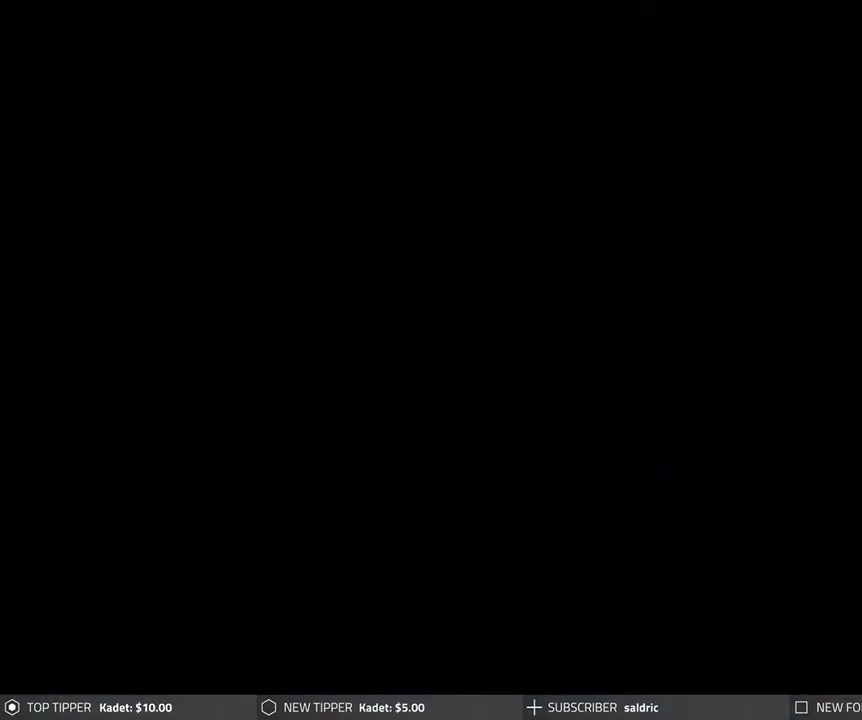
{"buttons": [], "left_stick": "center", "events": [[17, "CROSS", "down"], [133, "CROSS", "up"], [217, "CROSS", "down"], [333, "CROSS", "up"], [383, "CROSS", "down"], [500, "CROSS", "up"]]}